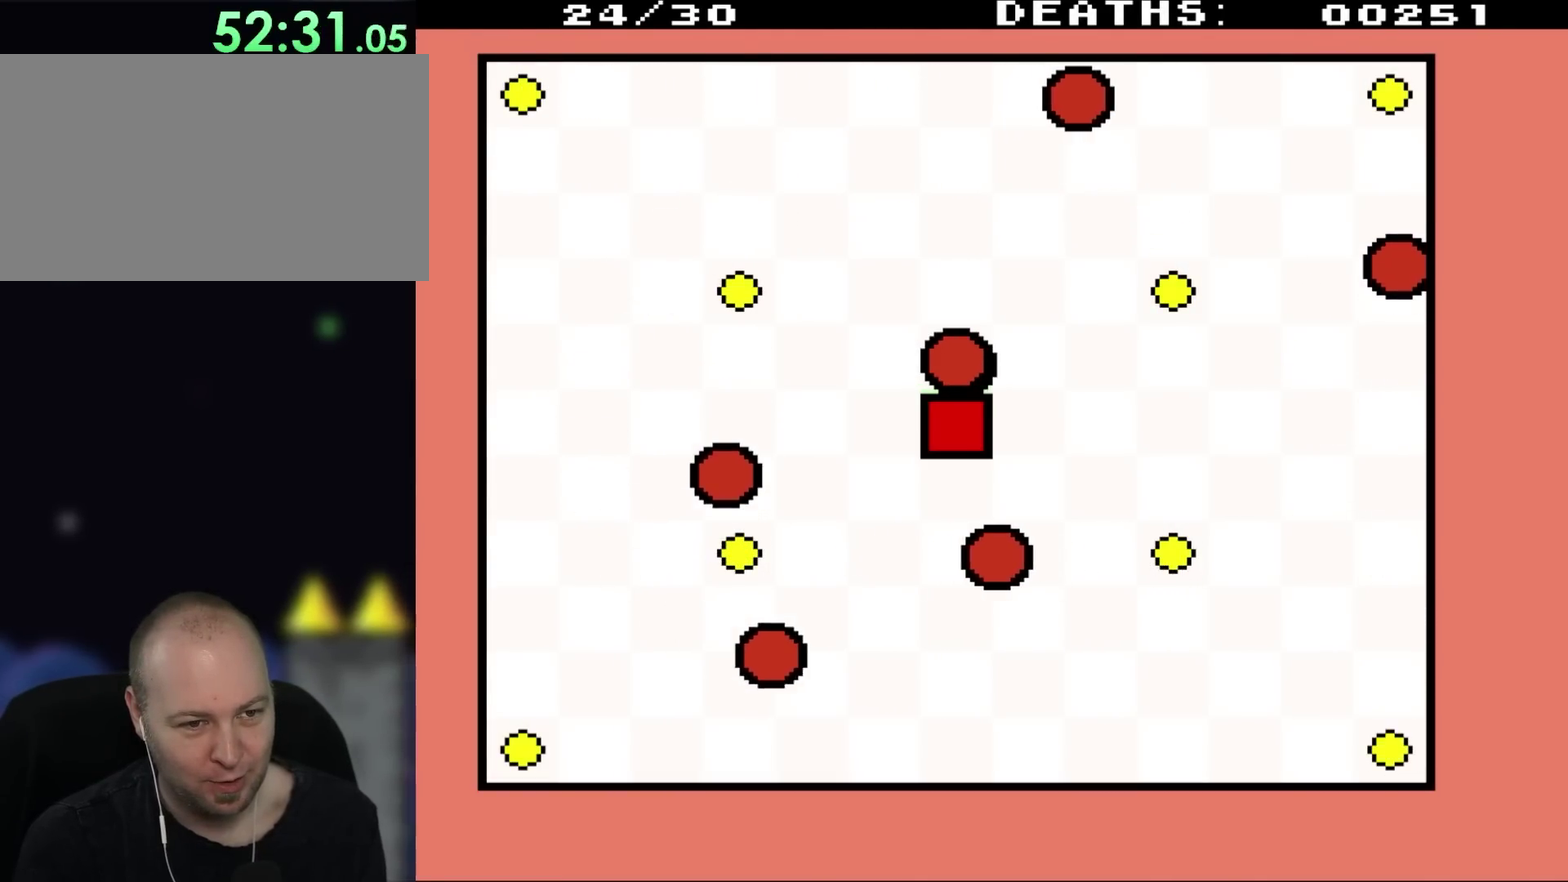
Gameplay with a controller (Nintendo layout); each line is a JSON object with the inputs held at the frame after it. "events" lists button and stick changes between this image and that frame as [ms after this image, input, new state], when the widget could be followed in between. Not read: L1 L3 R3.
{"buttons": ["DPAD_DOWN"], "events": [[383, "DPAD_DOWN", "down"]]}
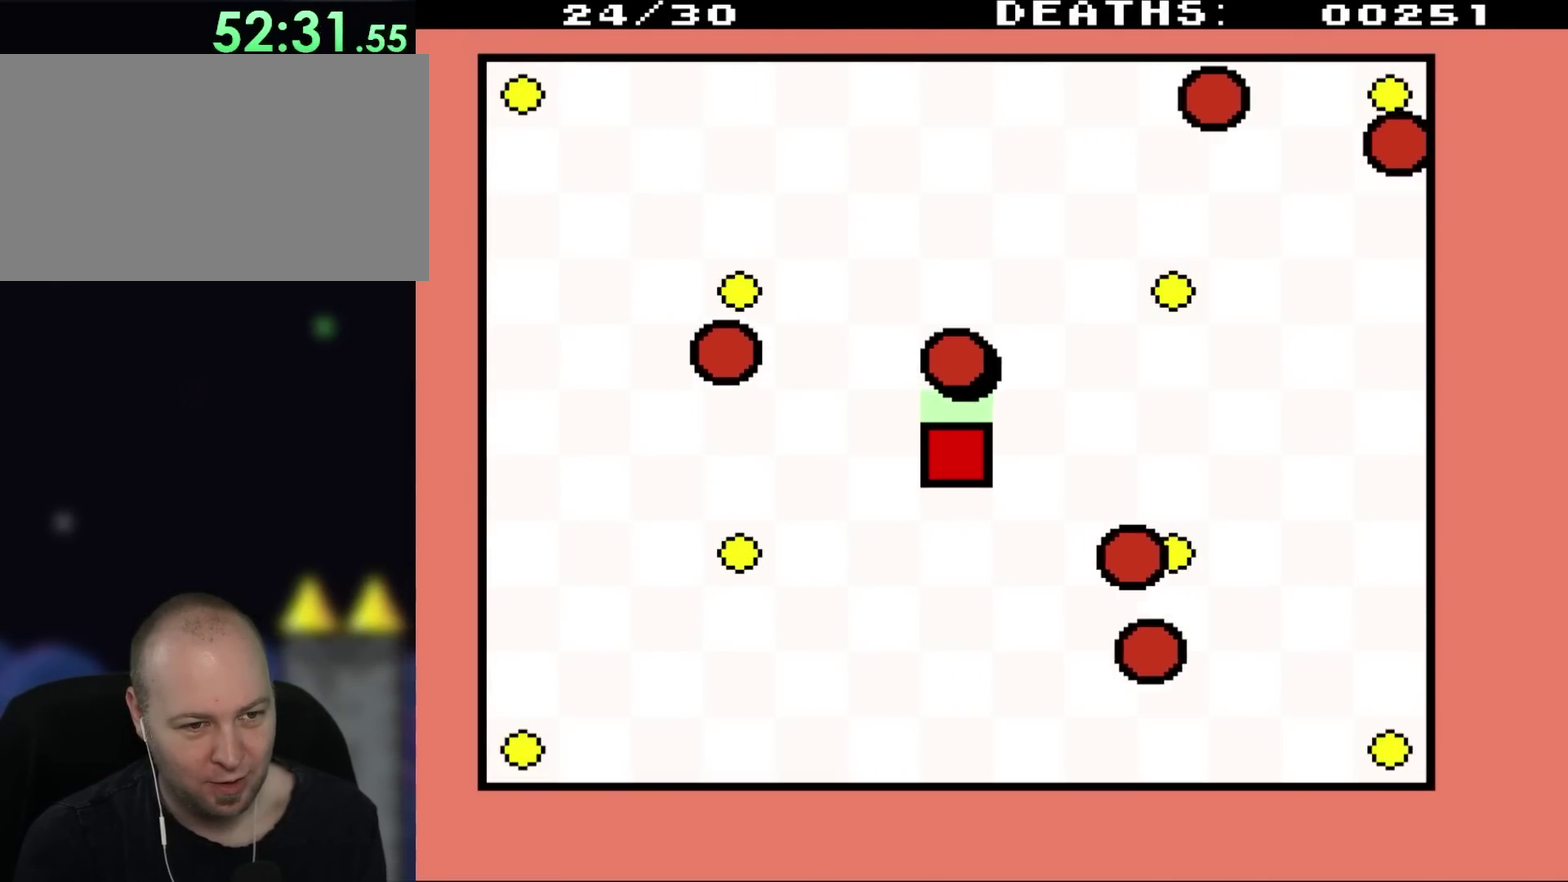
{"buttons": [], "events": [[33, "DPAD_DOWN", "up"]]}
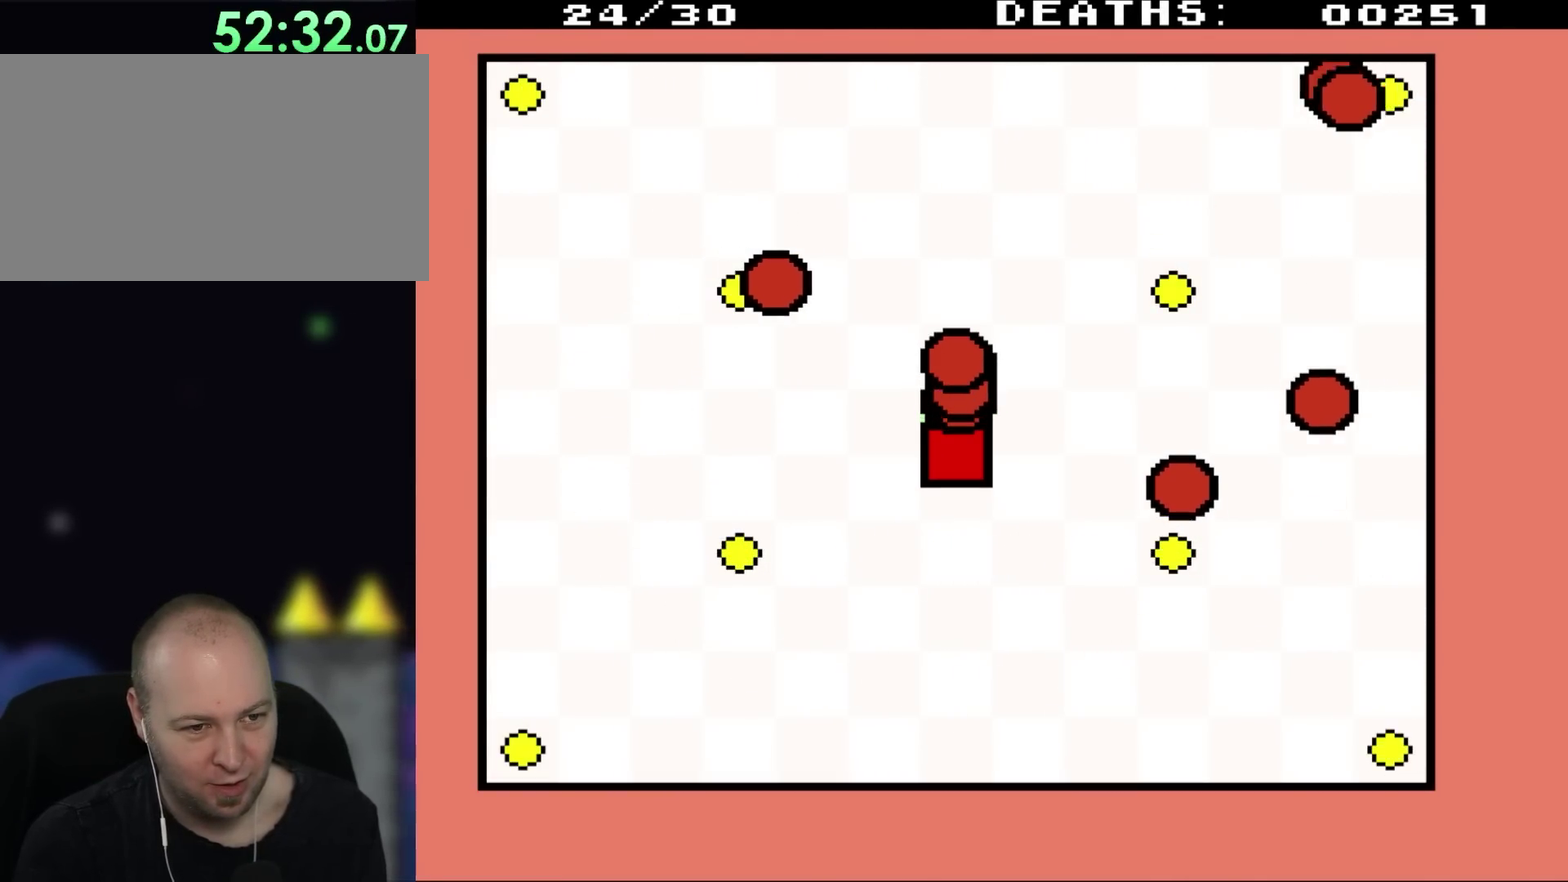
{"buttons": [], "events": [[333, "DPAD_DOWN", "down"], [500, "DPAD_DOWN", "up"]]}
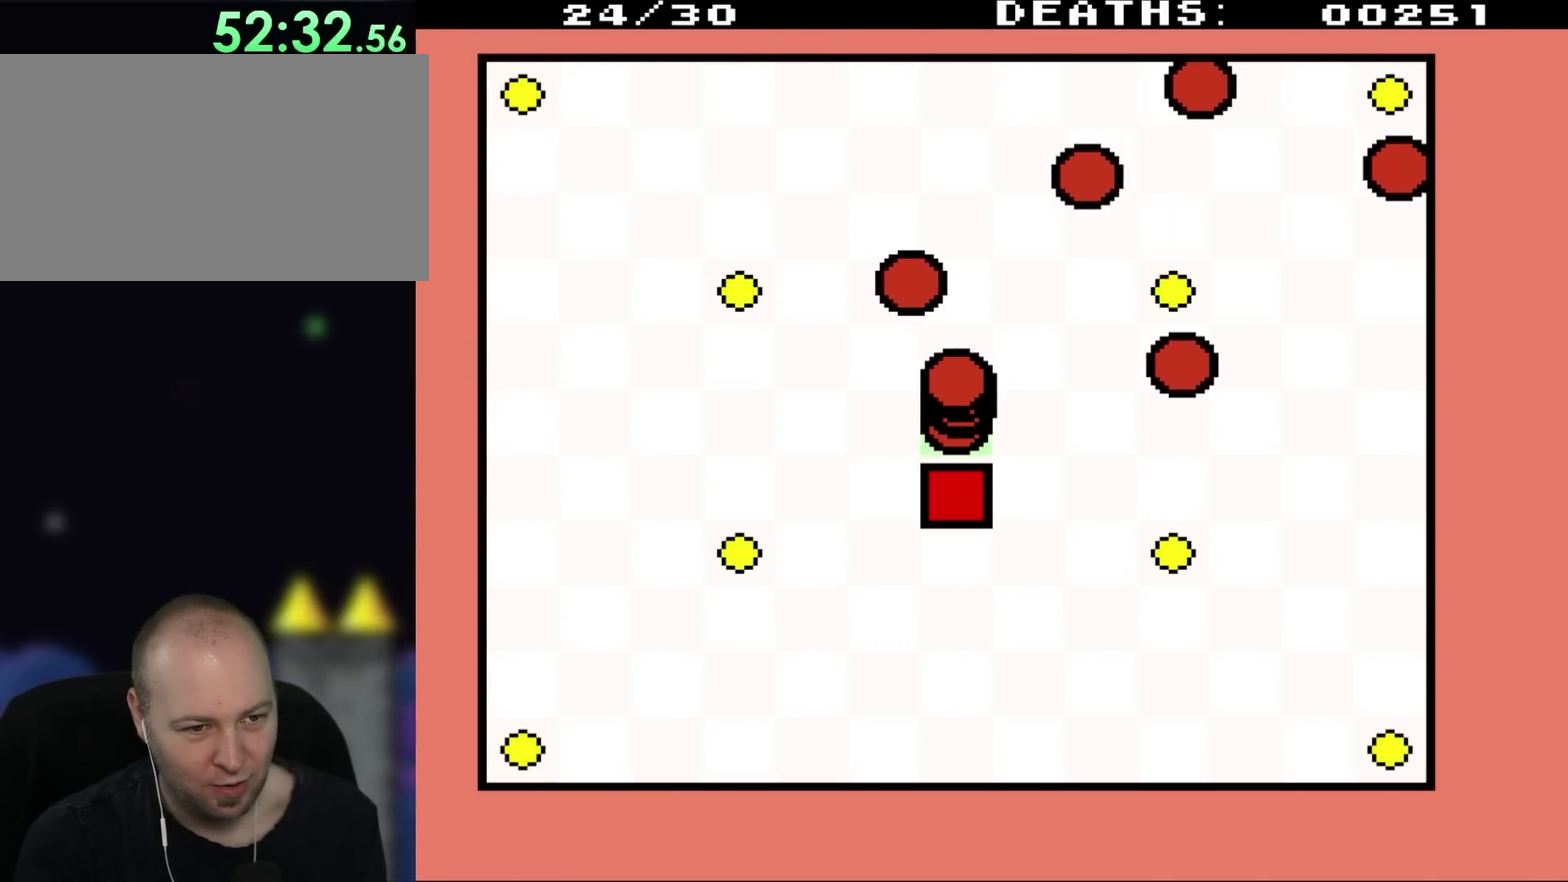
{"buttons": ["DPAD_DOWN"], "events": [[333, "DPAD_DOWN", "down"]]}
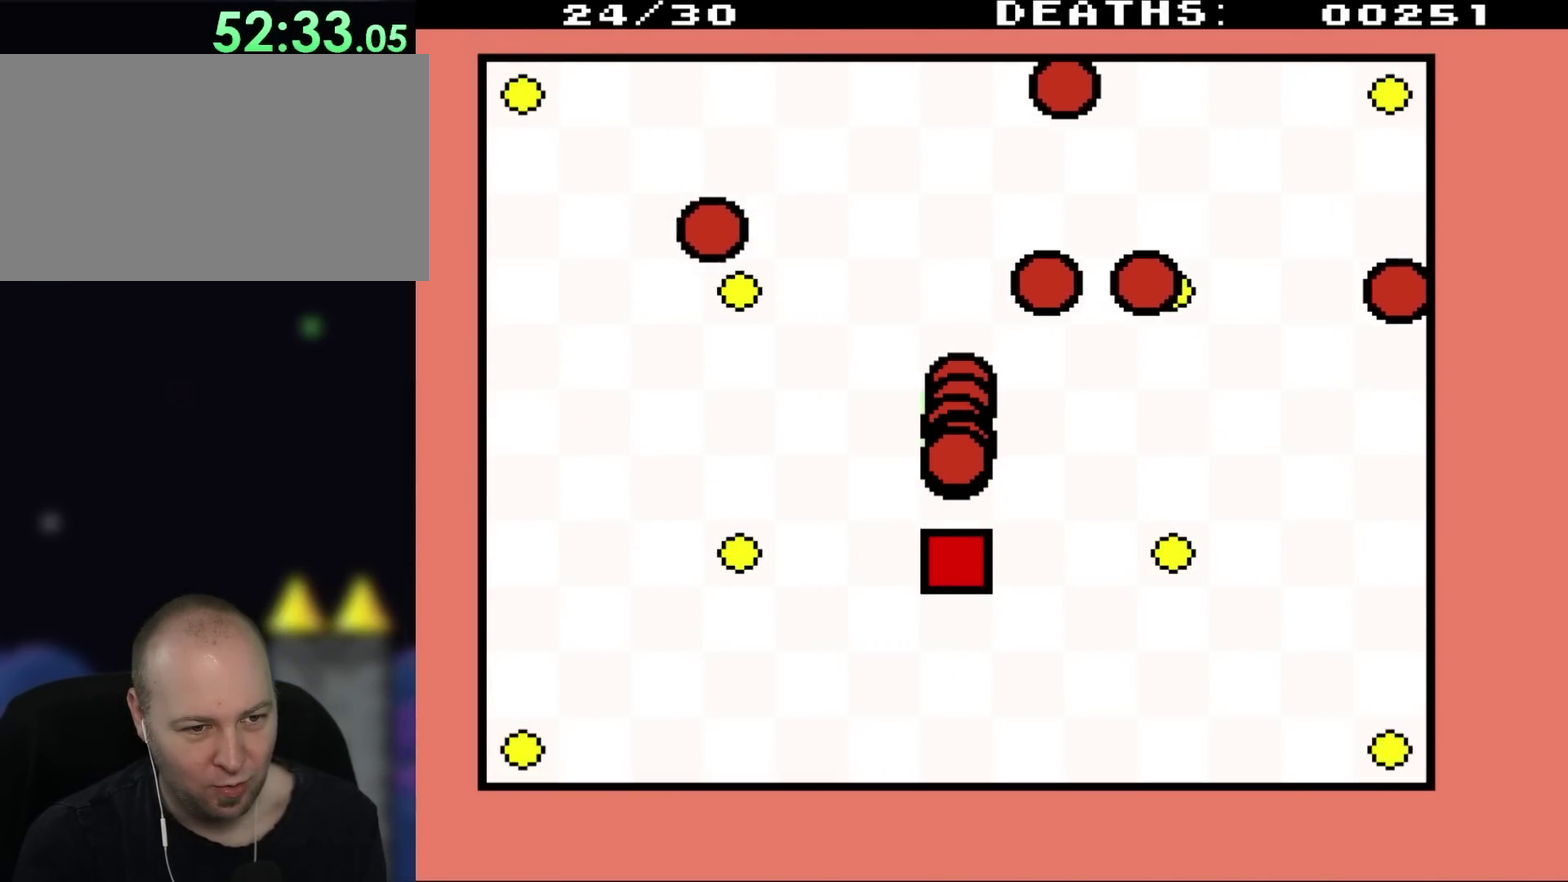
{"buttons": [], "events": [[100, "DPAD_DOWN", "up"]]}
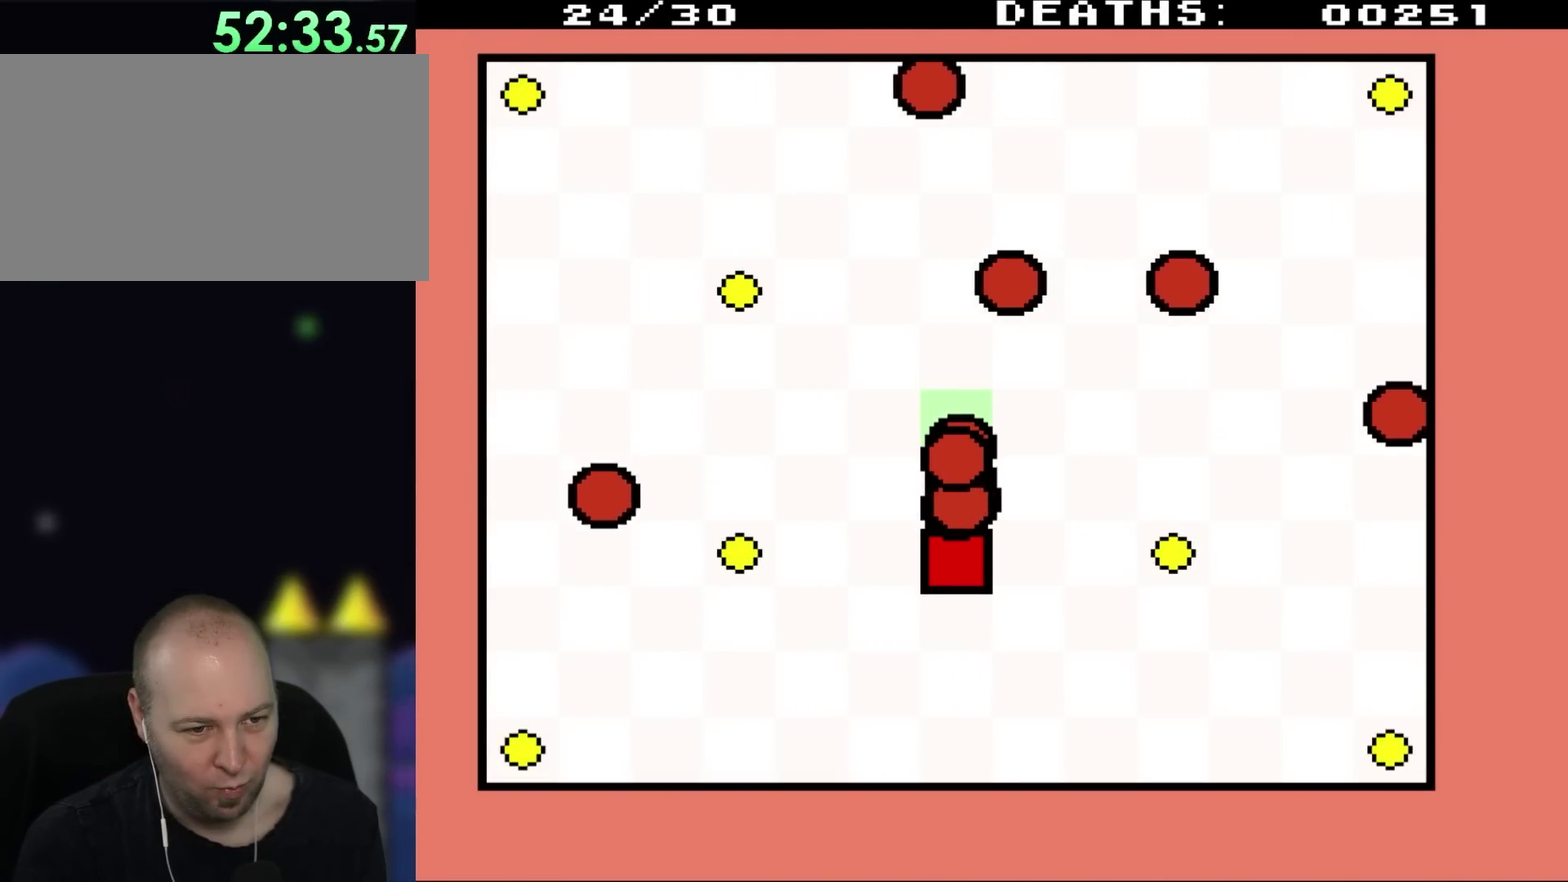
{"buttons": ["DPAD_UP"], "events": [[500, "DPAD_UP", "down"]]}
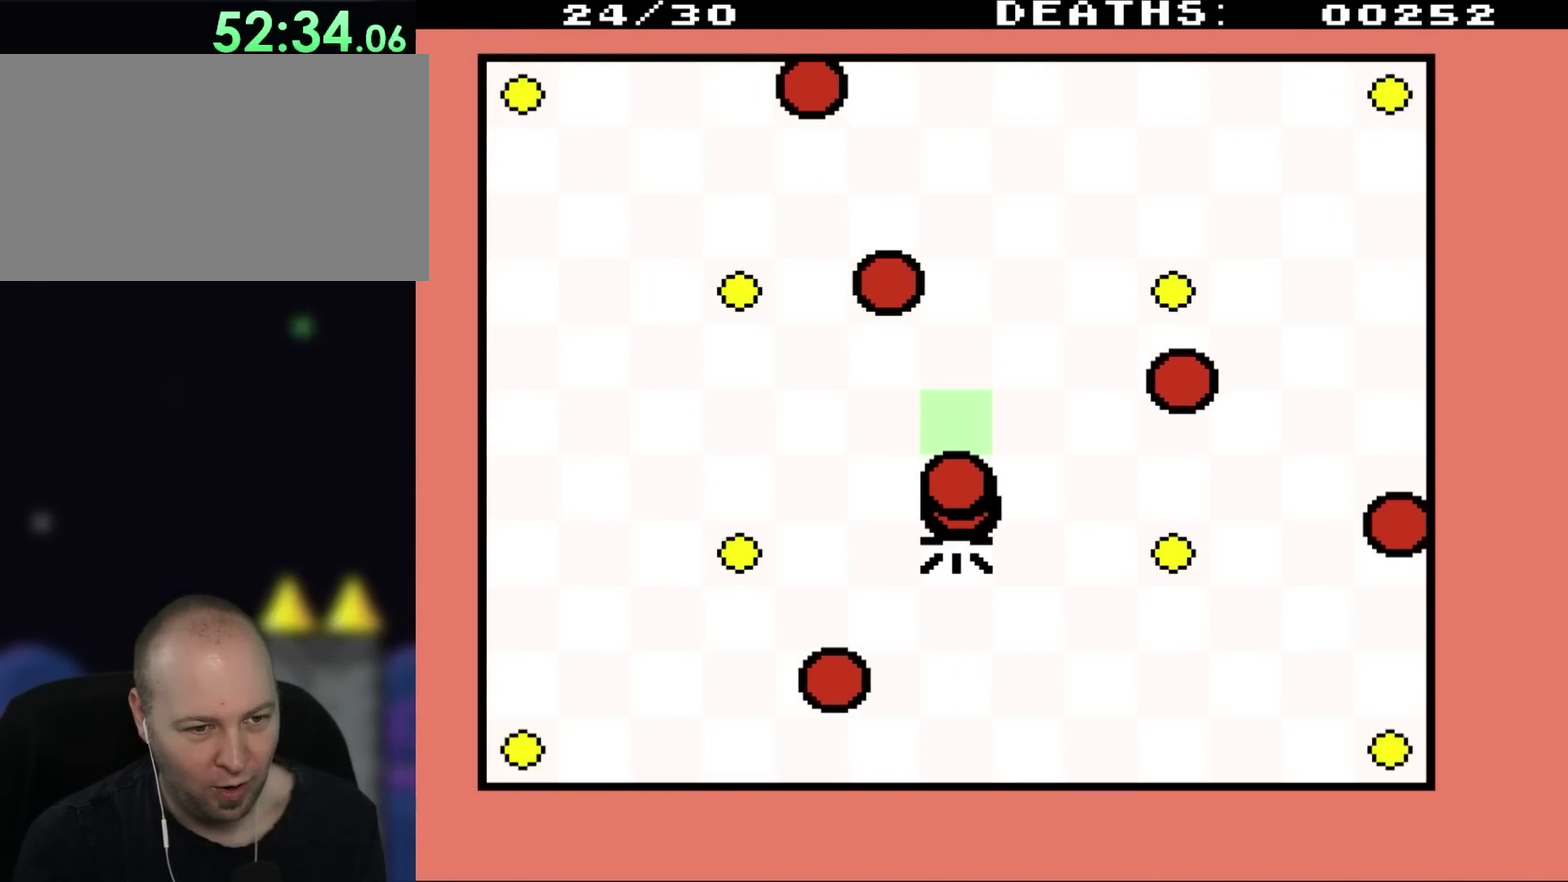
{"buttons": [], "events": [[117, "DPAD_UP", "up"]]}
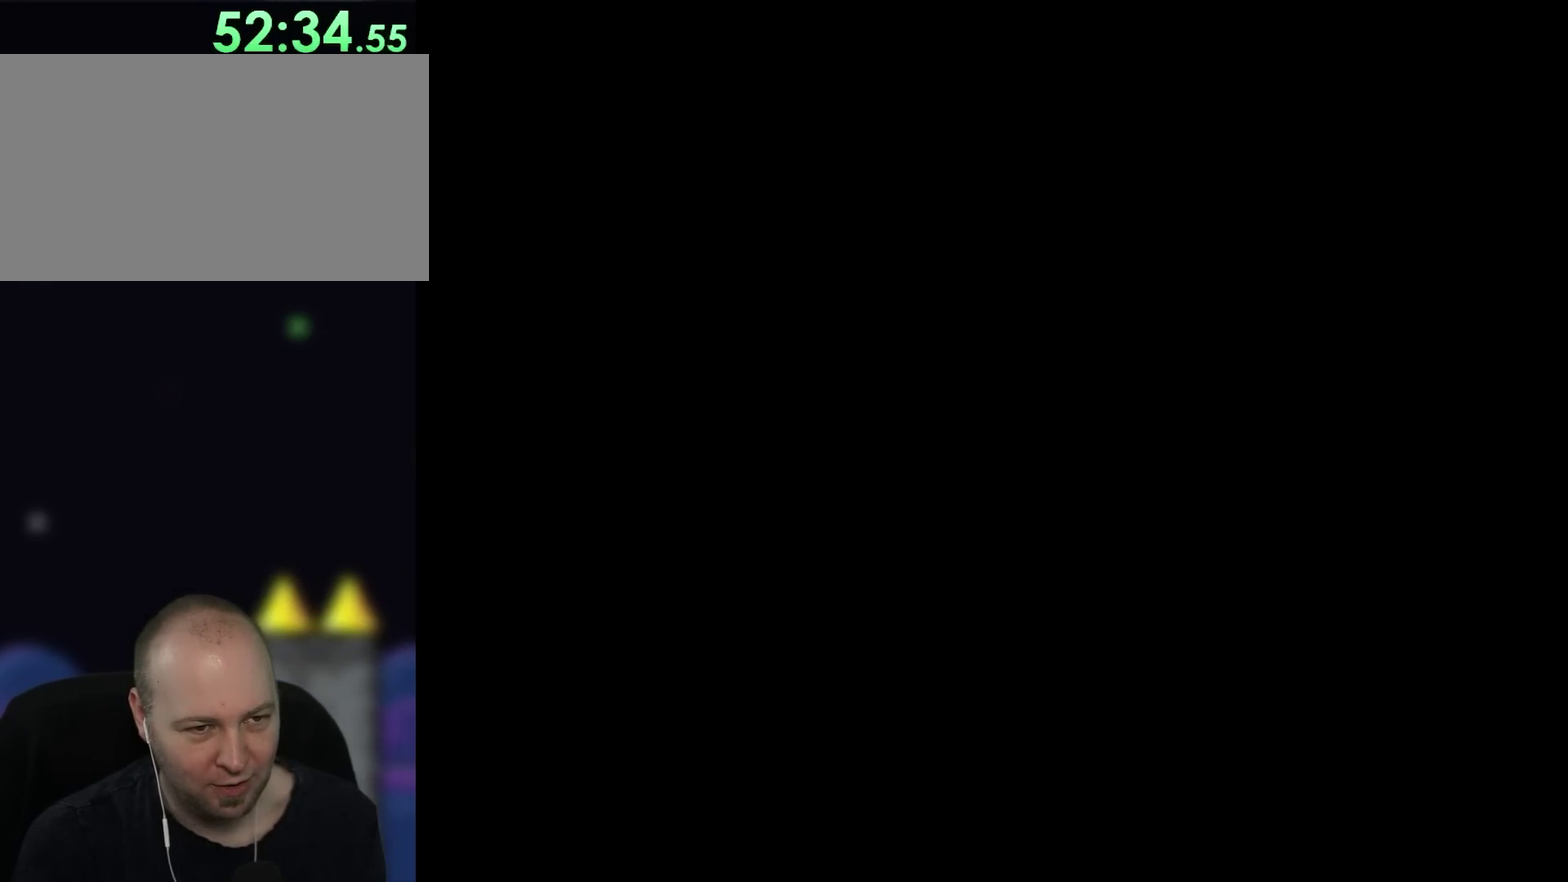
{"buttons": [], "events": []}
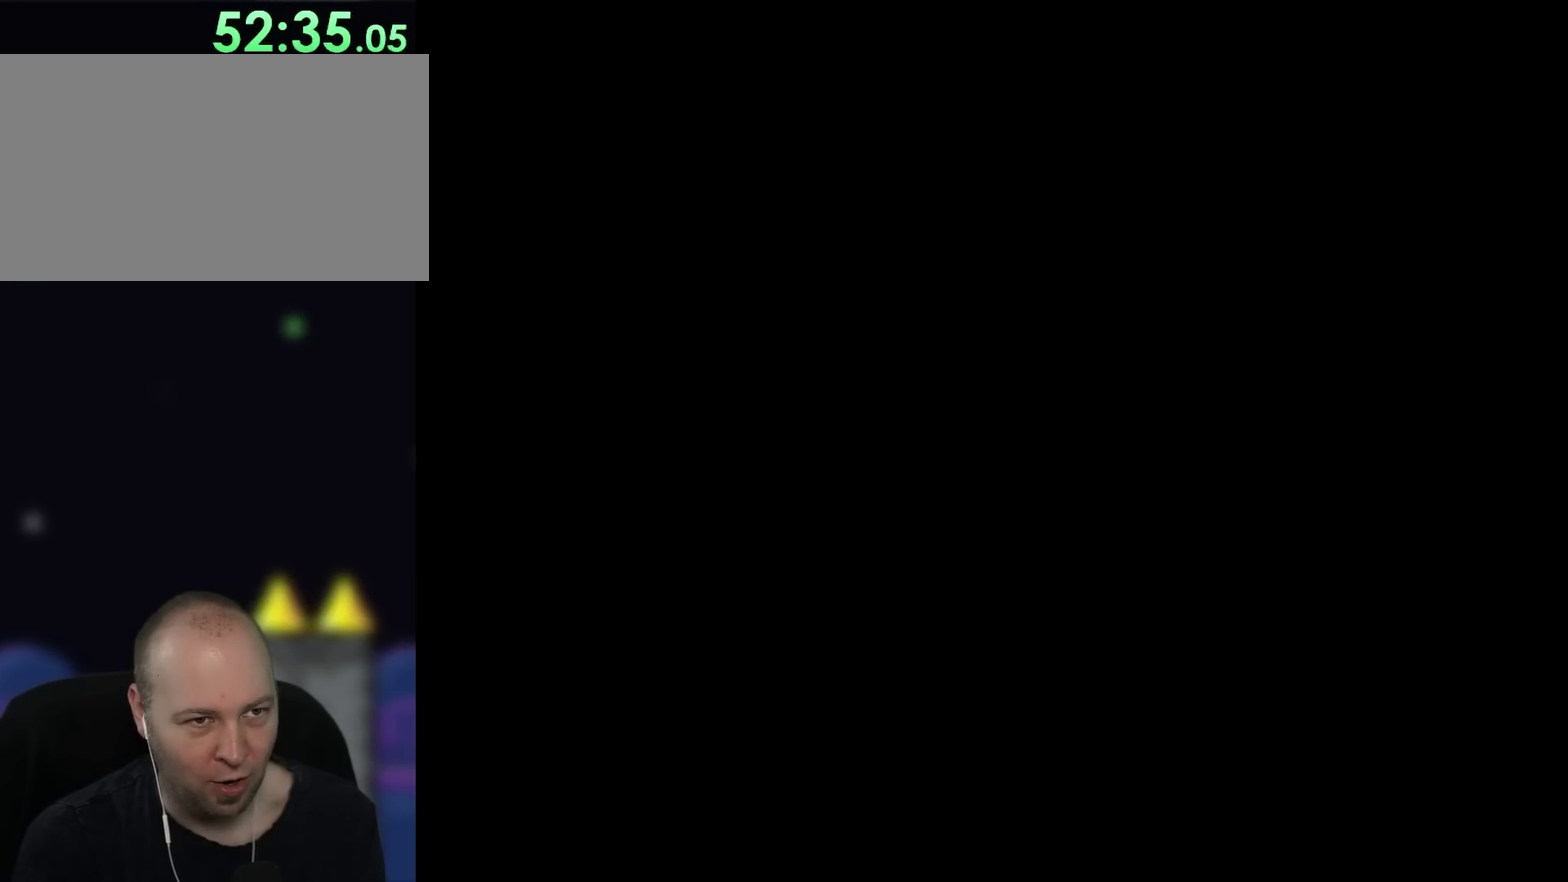
{"buttons": [], "events": []}
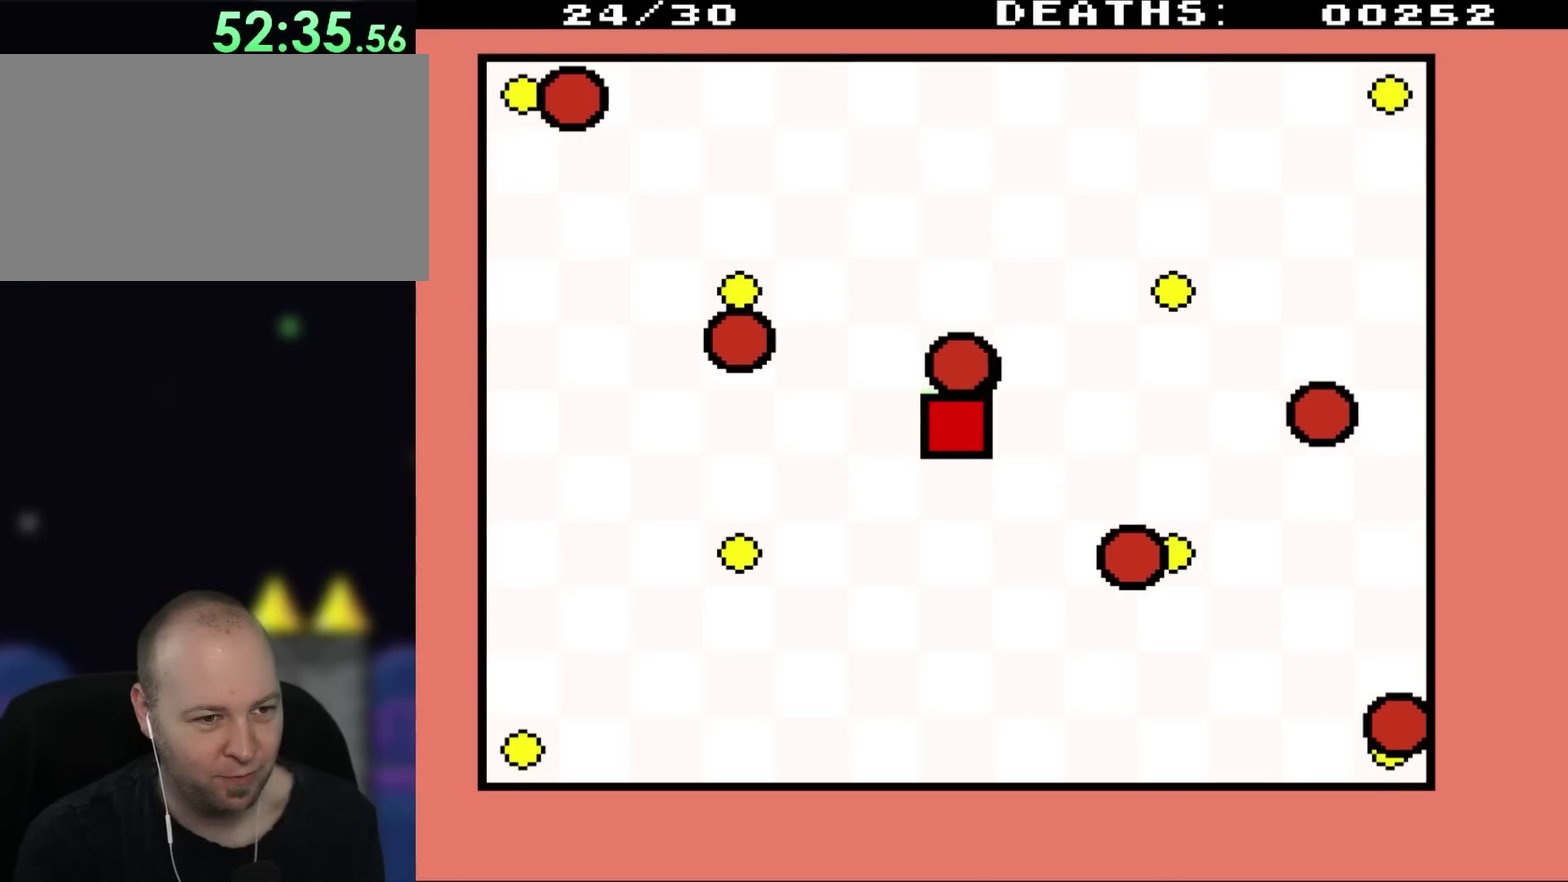
{"buttons": [], "events": []}
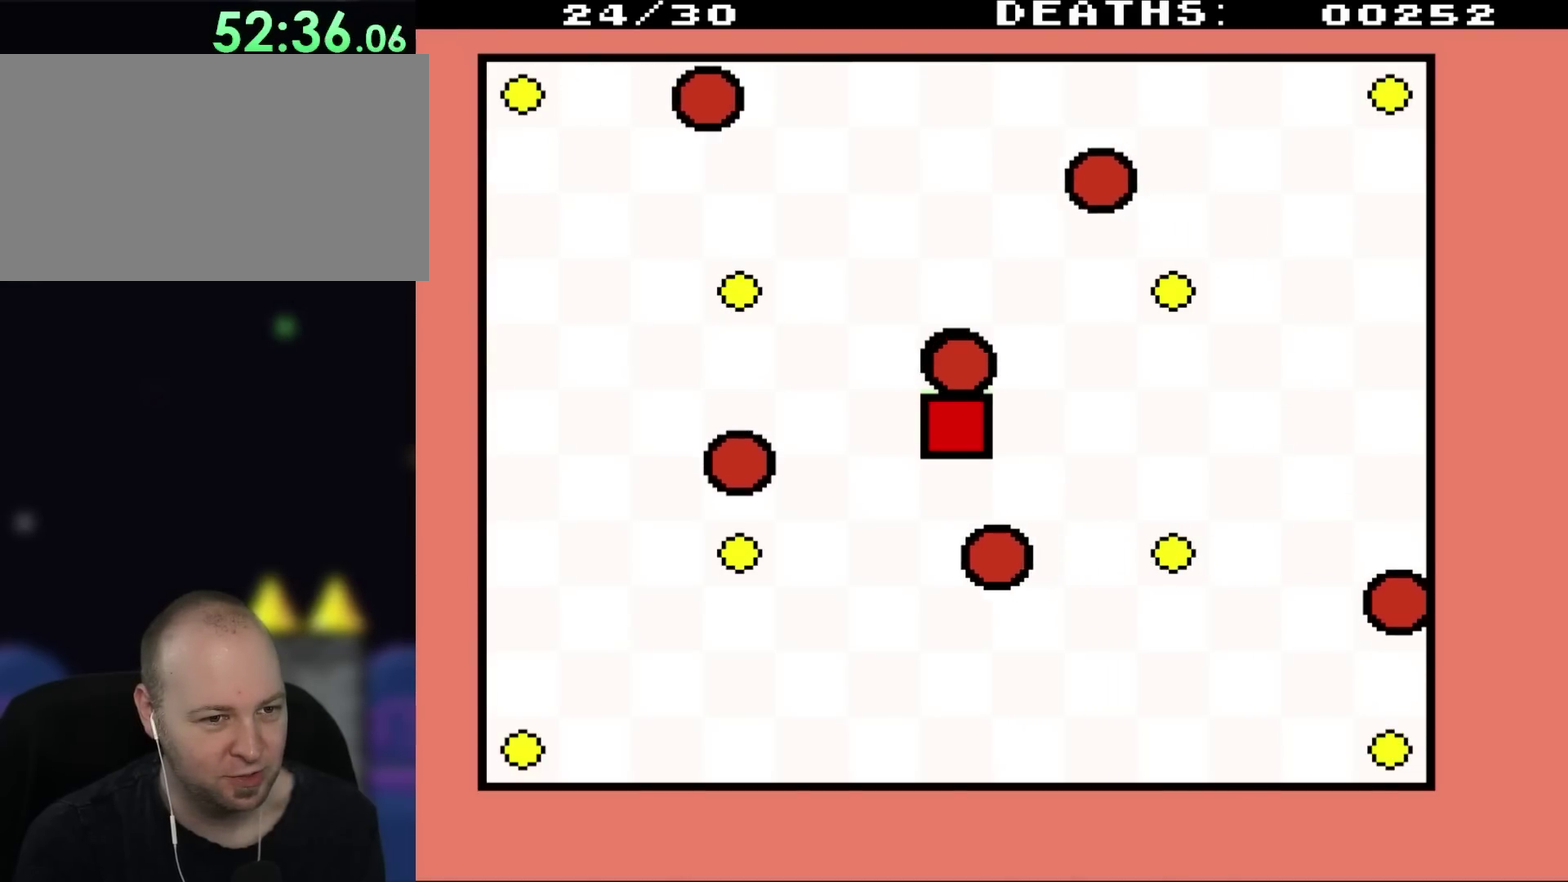
{"buttons": [], "events": []}
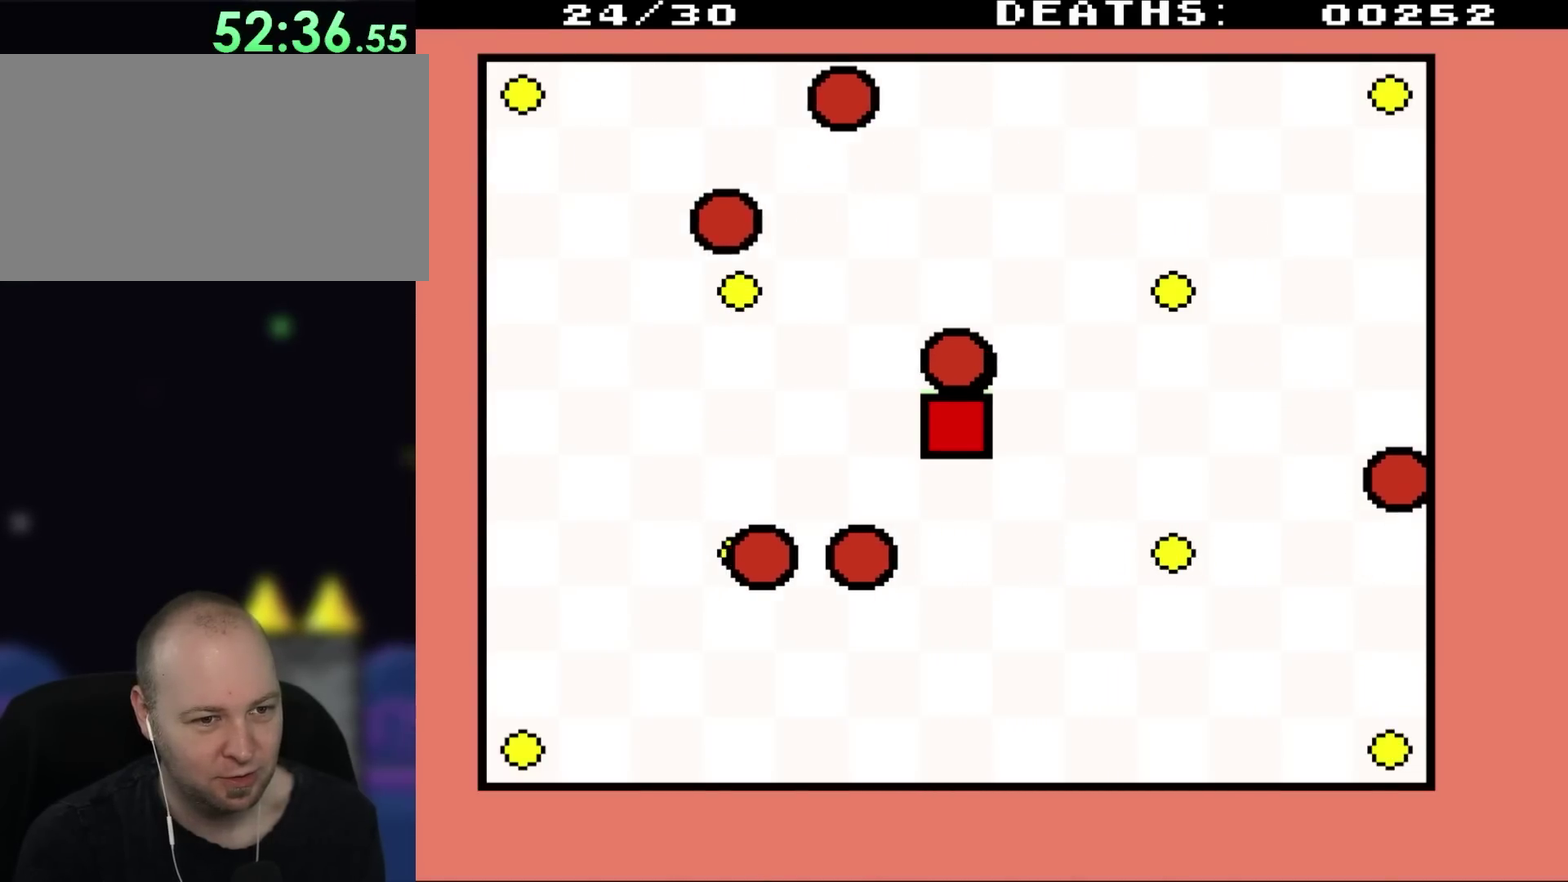
{"buttons": [], "events": []}
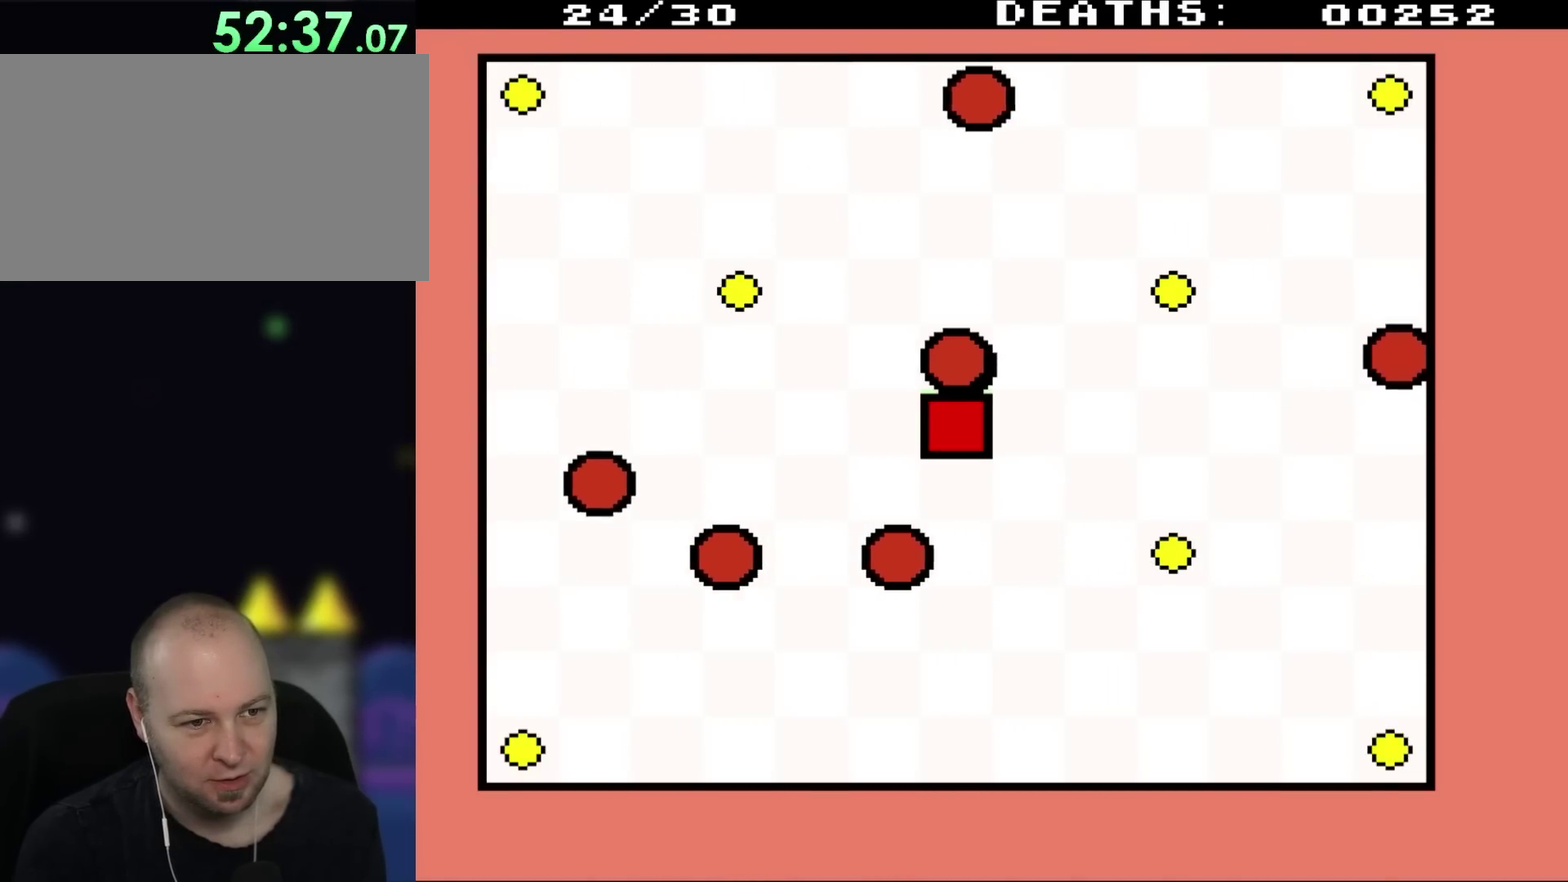
{"buttons": [], "events": []}
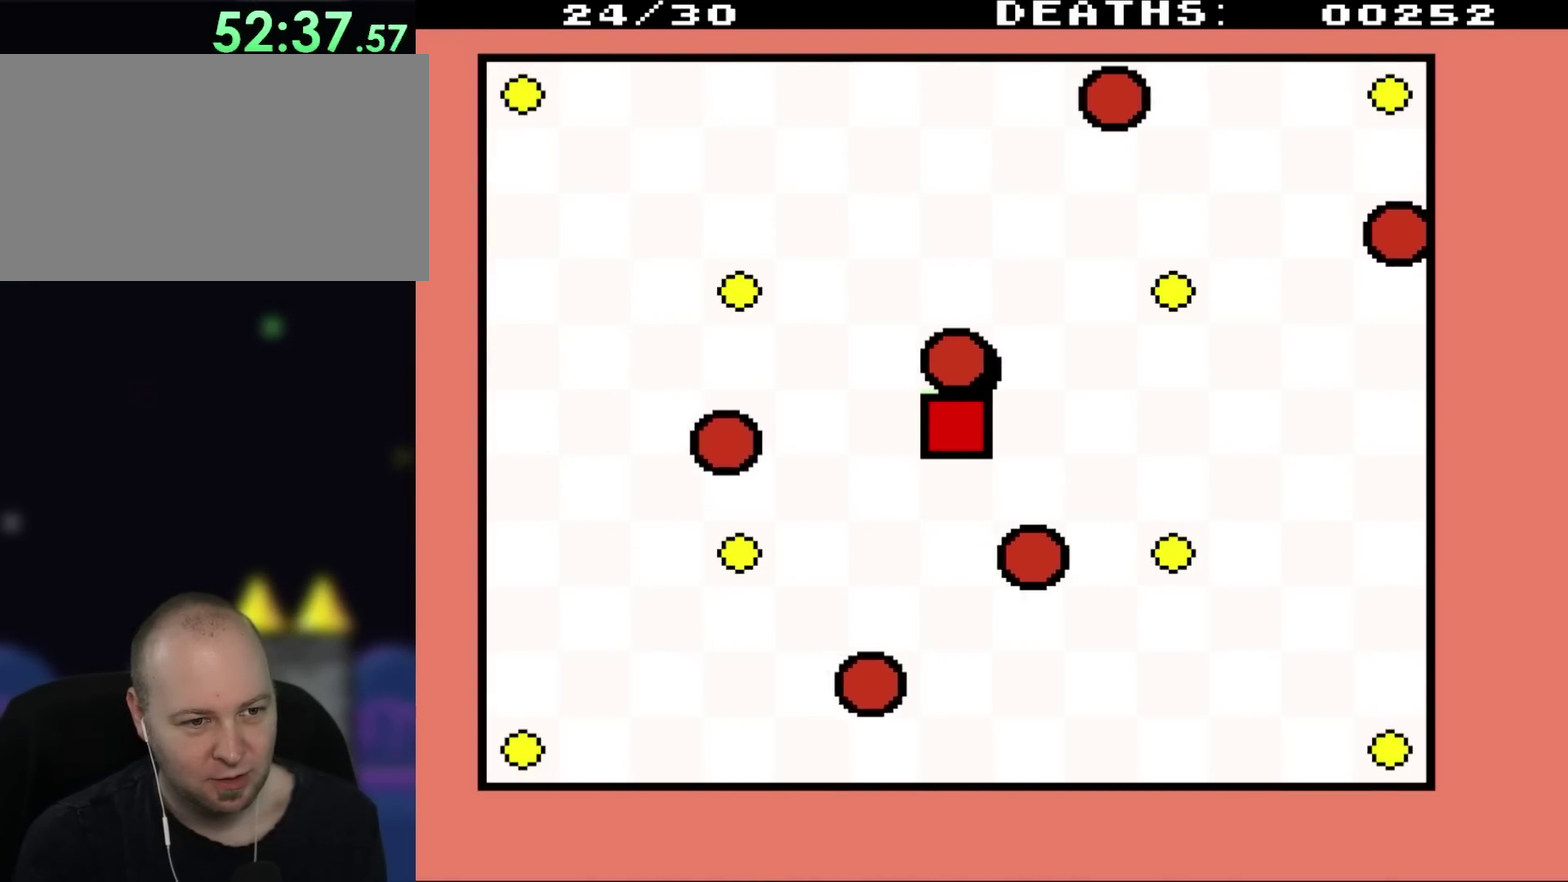
{"buttons": [], "events": [[200, "DPAD_LEFT", "down"], [433, "DPAD_LEFT", "up"]]}
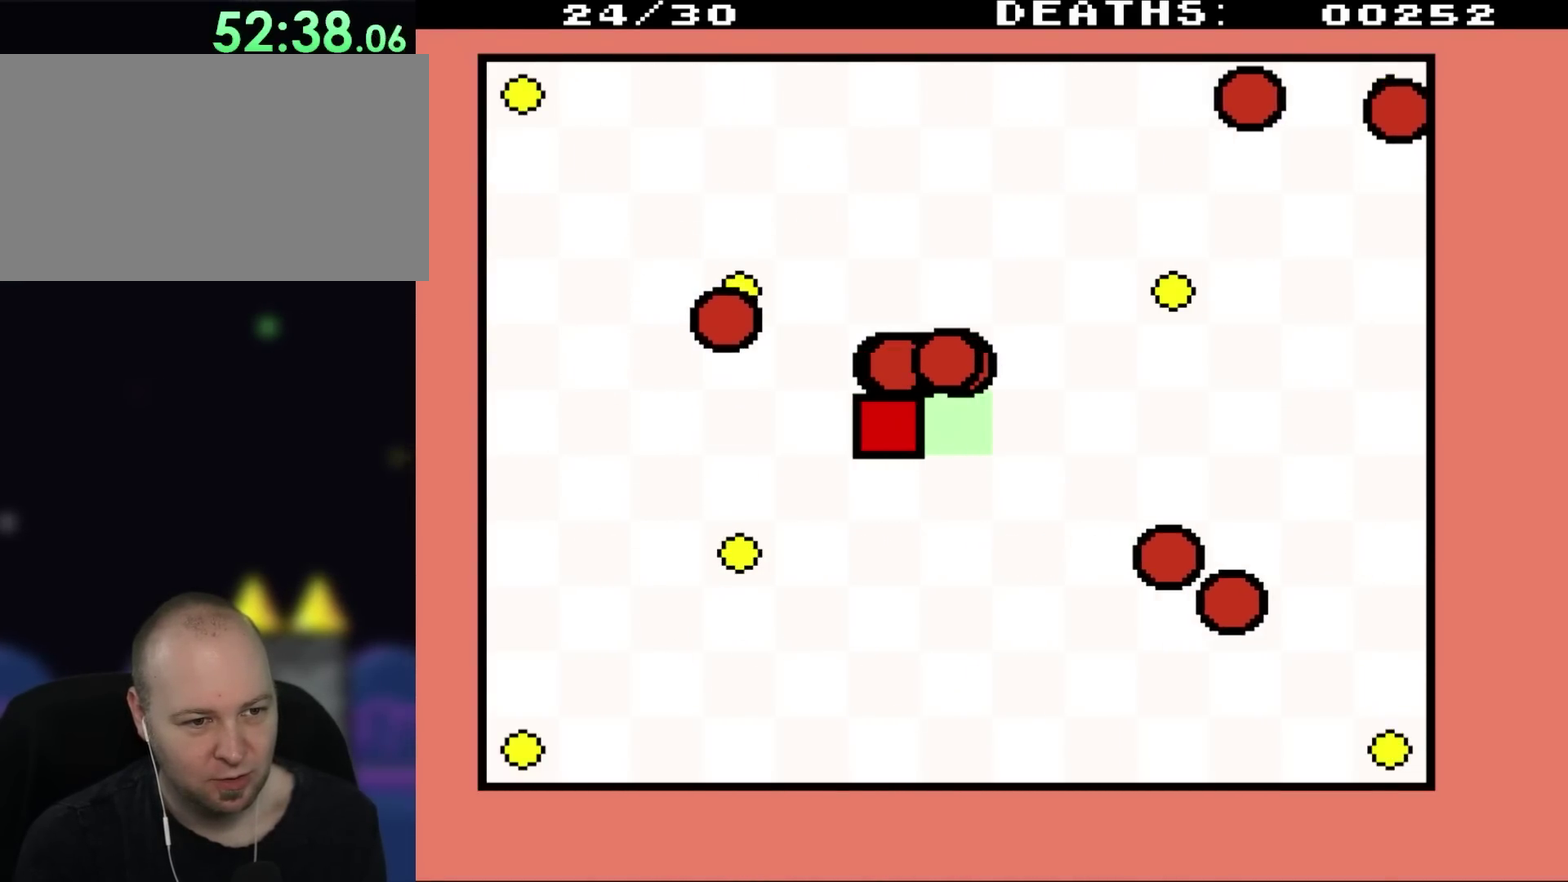
{"buttons": [], "events": []}
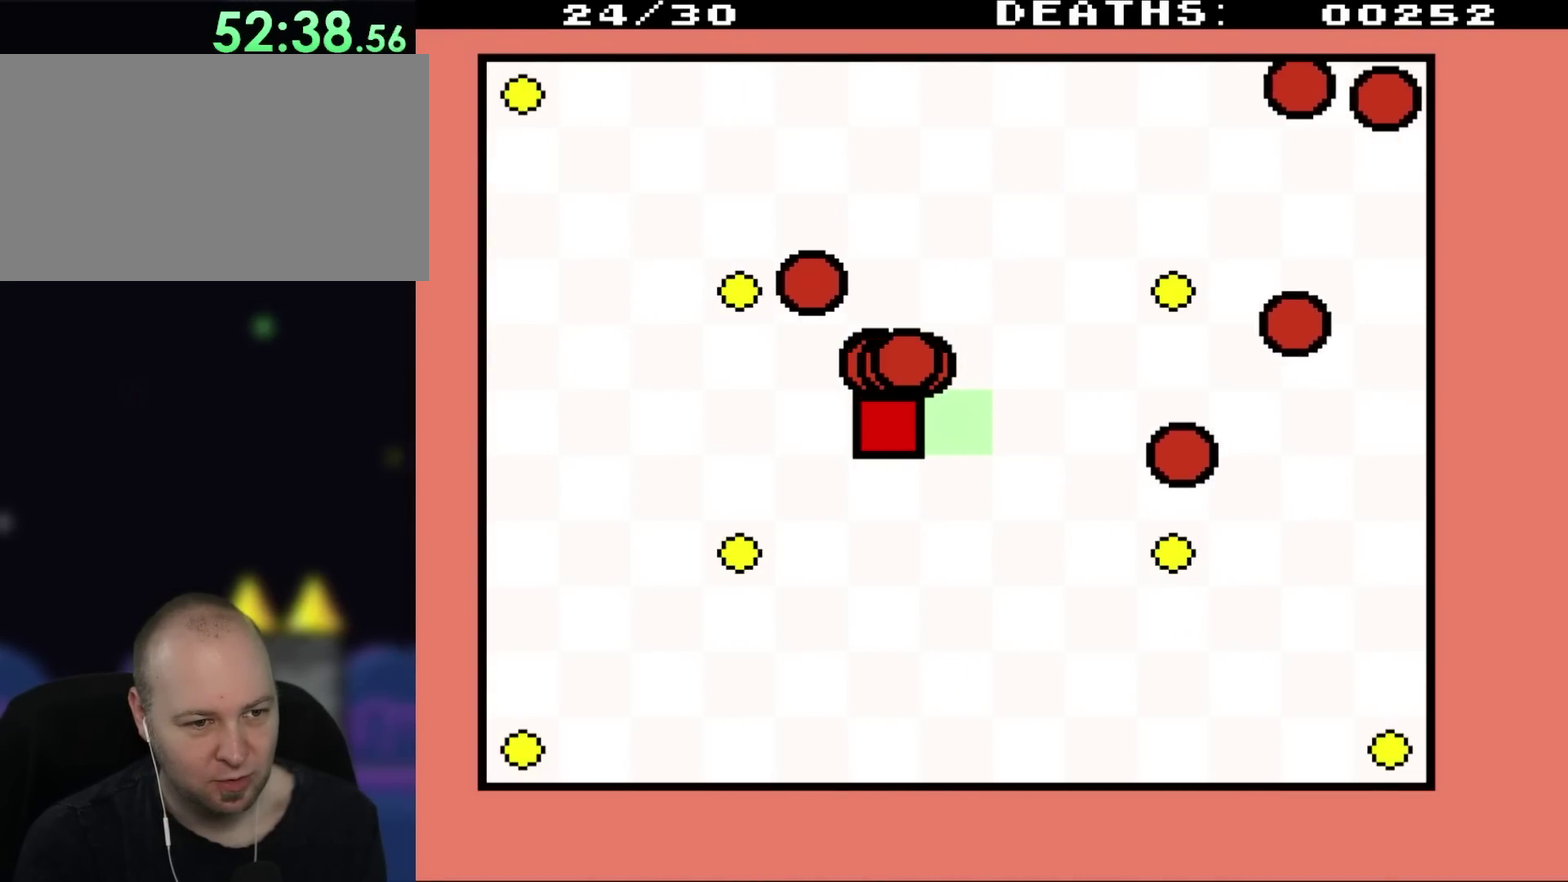
{"buttons": [], "events": []}
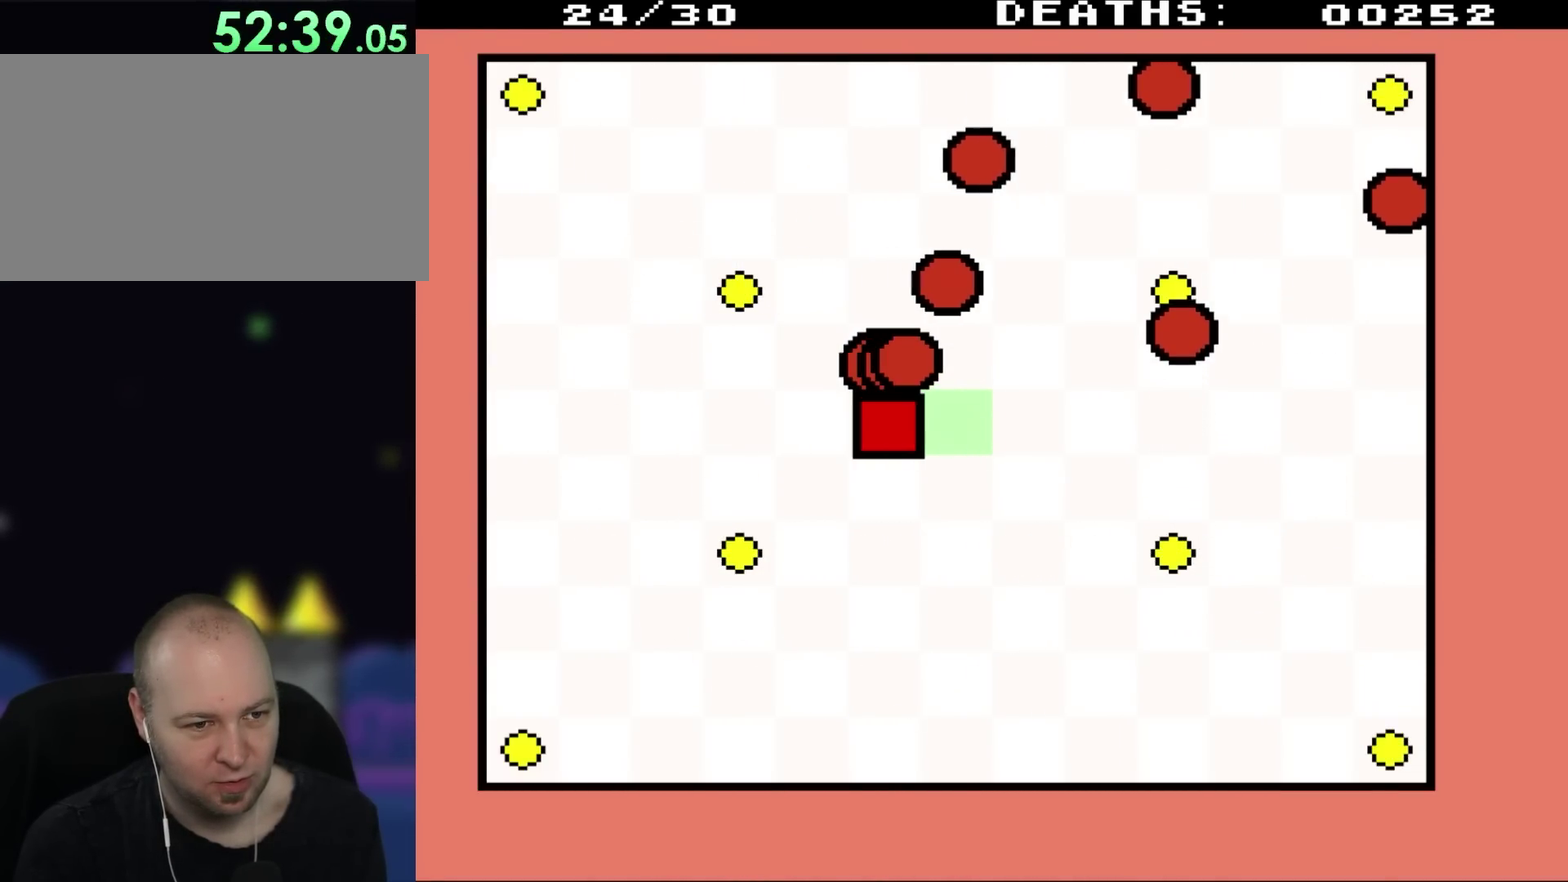
{"buttons": ["DPAD_RIGHT"], "events": [[333, "DPAD_RIGHT", "down"]]}
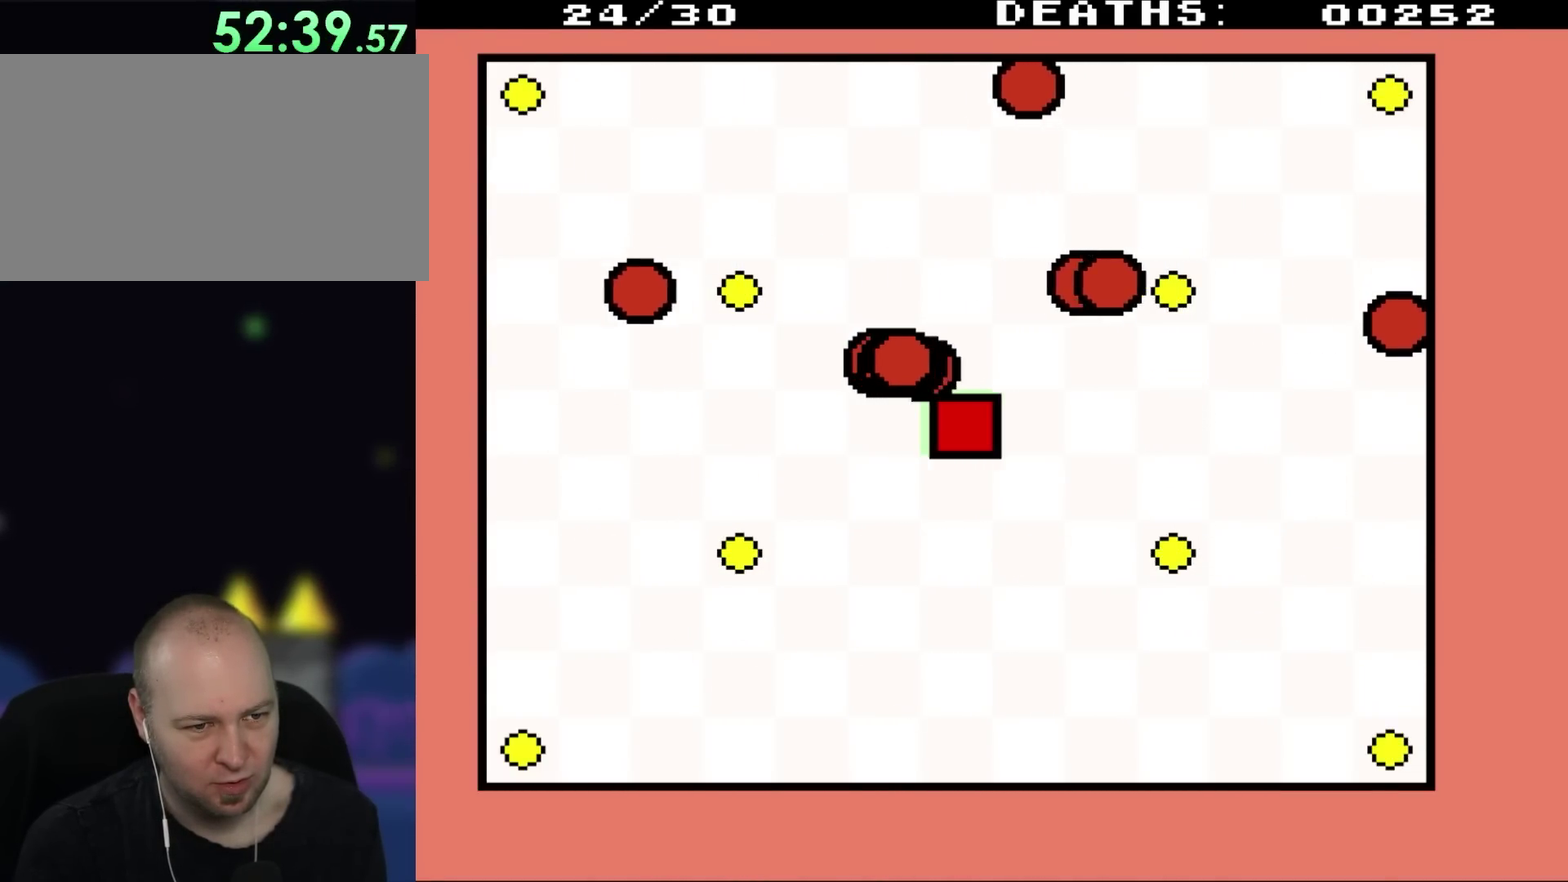
{"buttons": ["DPAD_LEFT"], "events": [[300, "DPAD_RIGHT", "up"], [467, "DPAD_LEFT", "down"]]}
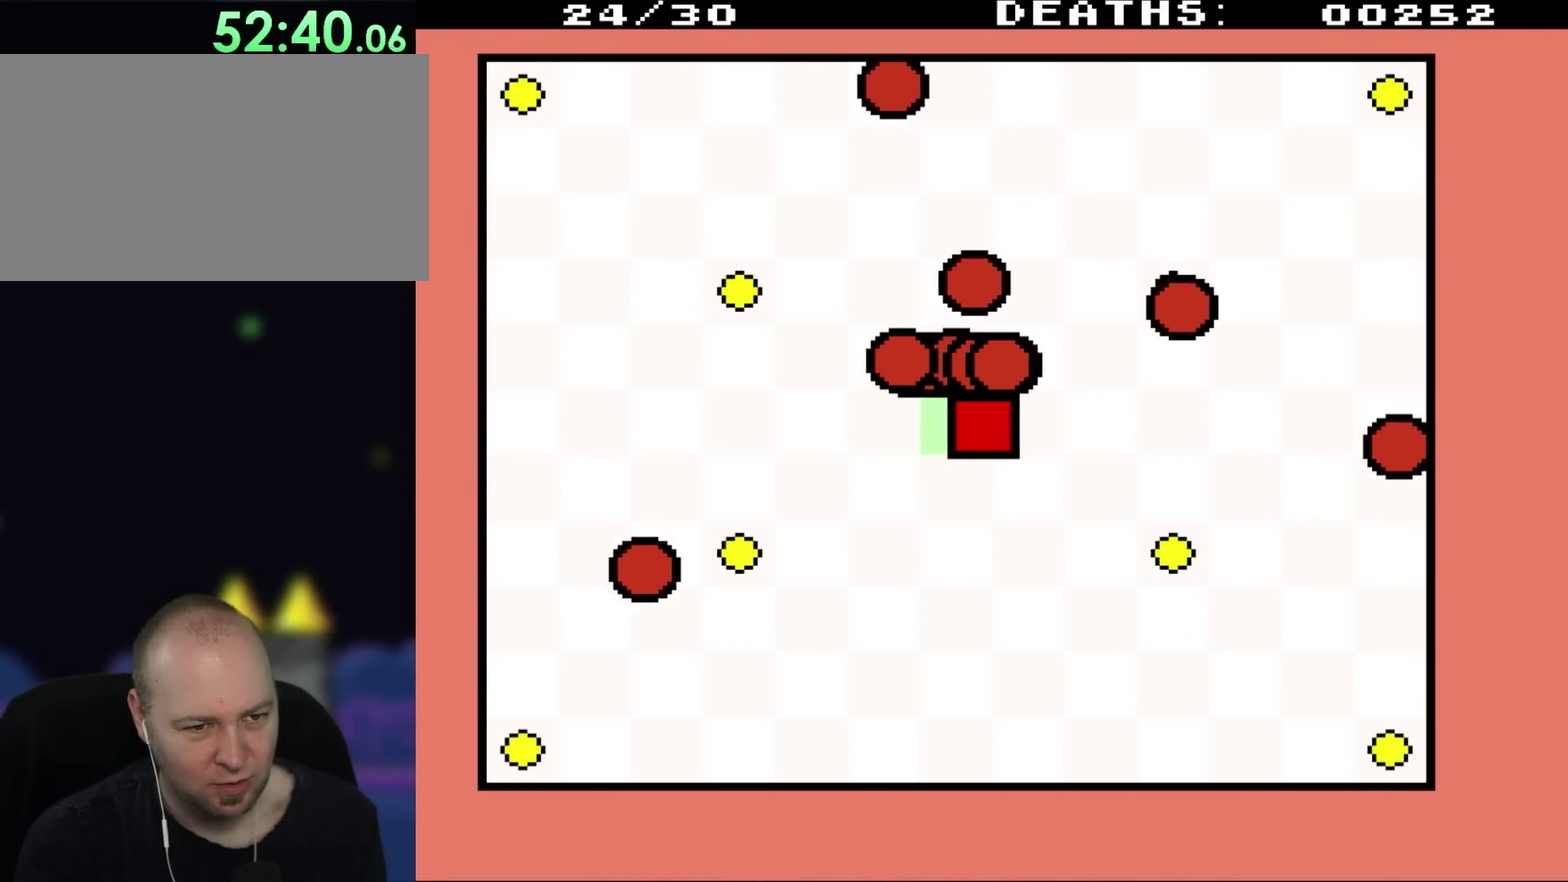
{"buttons": ["DPAD_LEFT"], "events": []}
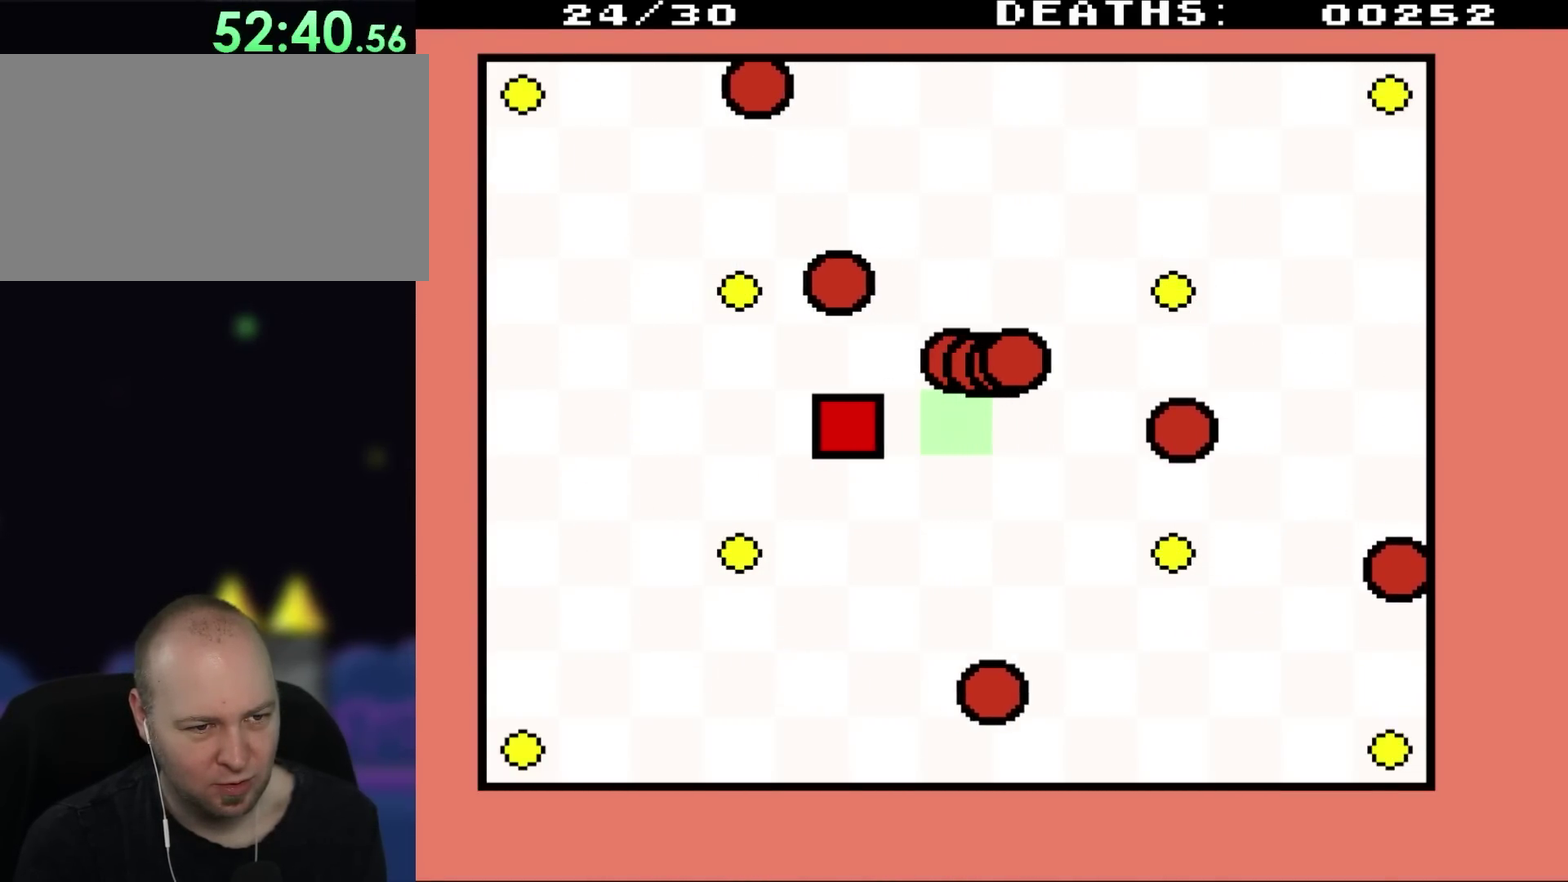
{"buttons": [], "events": [[367, "DPAD_LEFT", "up"]]}
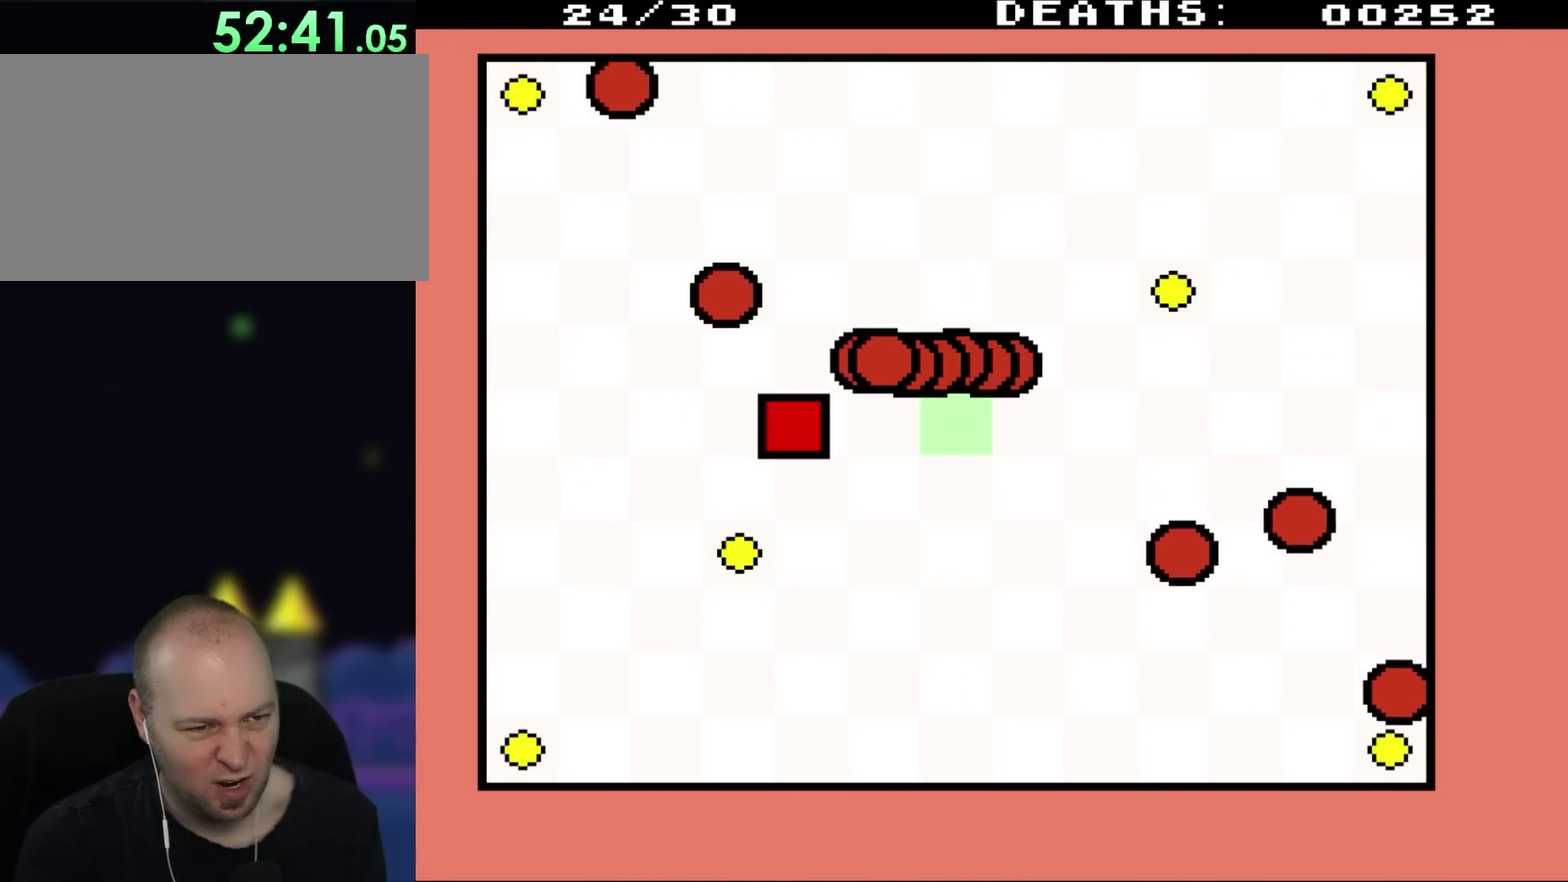
{"buttons": ["DPAD_RIGHT"], "events": [[33, "DPAD_RIGHT", "down"]]}